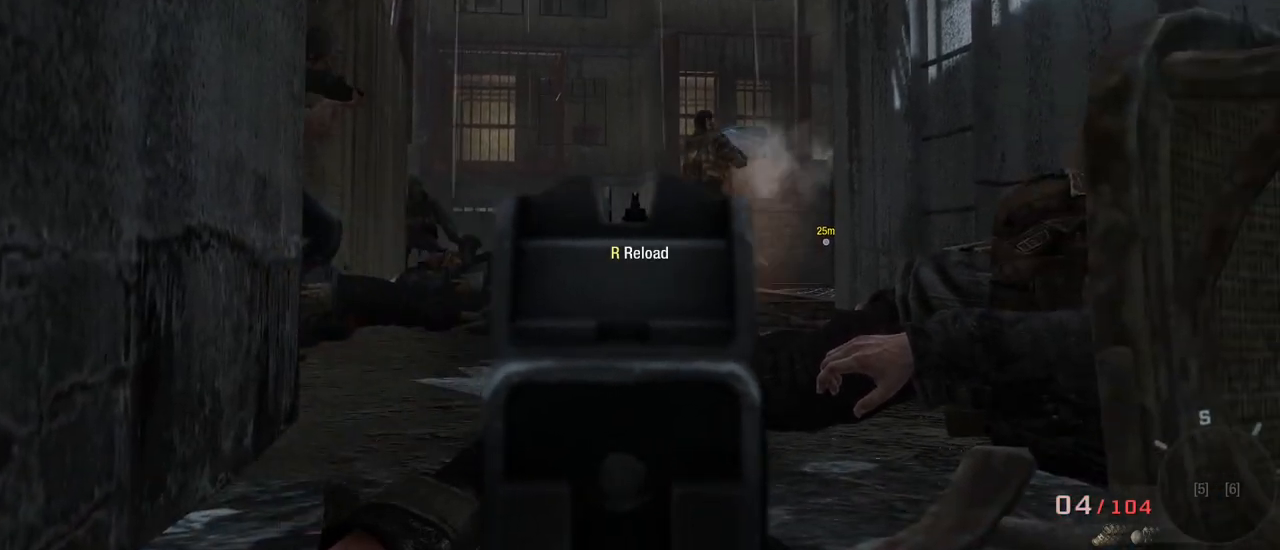
Gameplay with keyboard and mouse; each line is a JSON object with the keys and mouse buttons held at the frame after it. "events" lists presses ("down") and releases ("up") of "1", "2", "3", "4", "5", "a", "alt", "c", "caps_lock", "ctrl", "d", "e", "f", "g", "q", "r", "s", "shift", "space", "t", "tab", "v", "w", "x", "z", "mouse_left", "mouse_wheel" and "mouse_right" between this image and that frame as [ms after this image, input, new state], when the widget could be followed in between. "mouse_left", "mouse_wheel", "mouse_right" = the "left", "wheel", "right" buttons of the "mouse" list. No other keys are recorded. "wheel" means that the mouse wheel is clicked or scrolled. Not read: mouse_move.
{"keys": [], "mouse": [], "events": []}
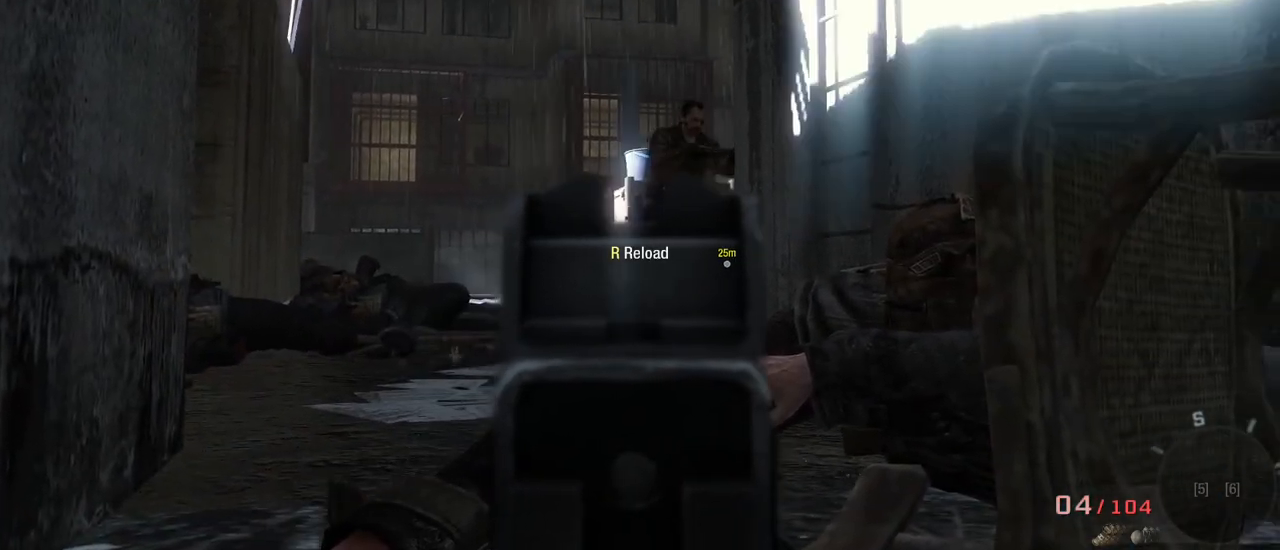
{"keys": [], "mouse": [], "events": [[50, "mouse_left", "down"], [467, "mouse_left", "up"]]}
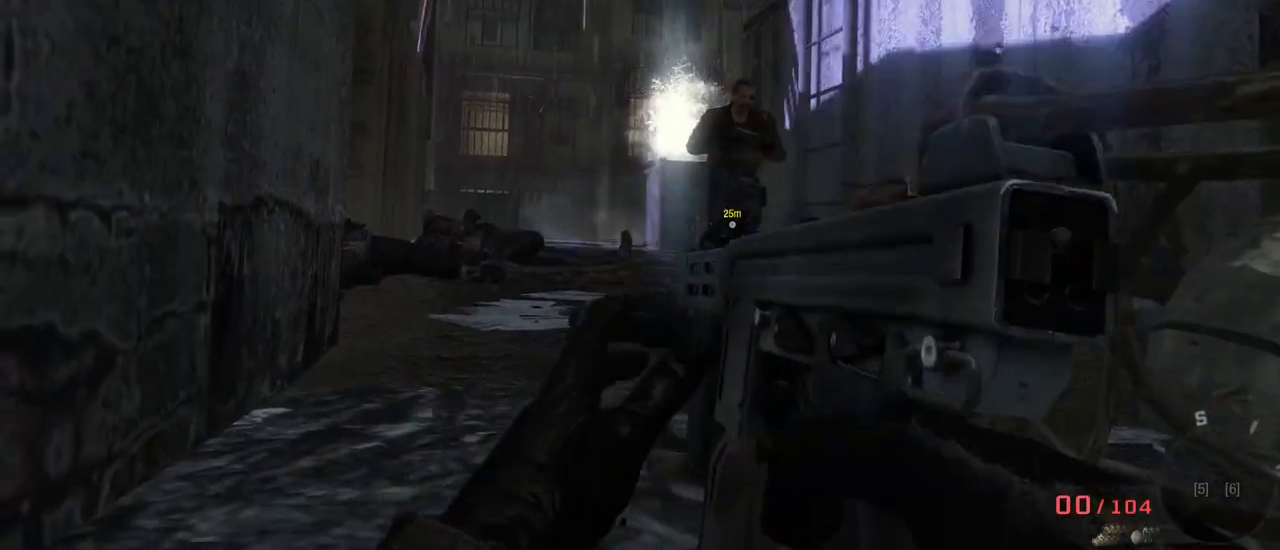
{"keys": [], "mouse": [], "events": []}
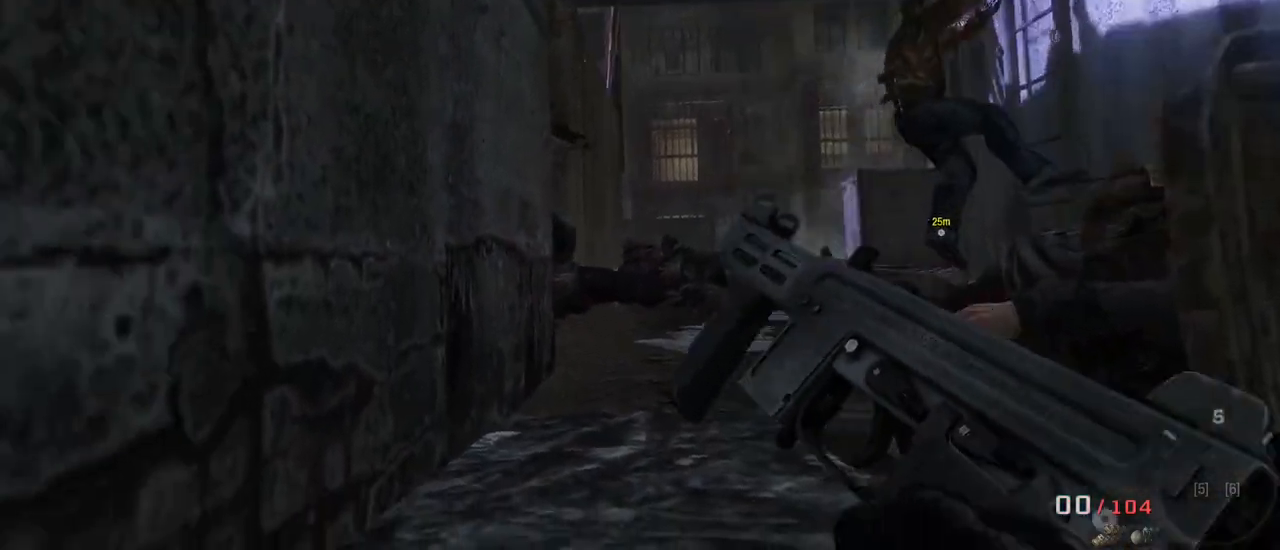
{"keys": [], "mouse": [], "events": []}
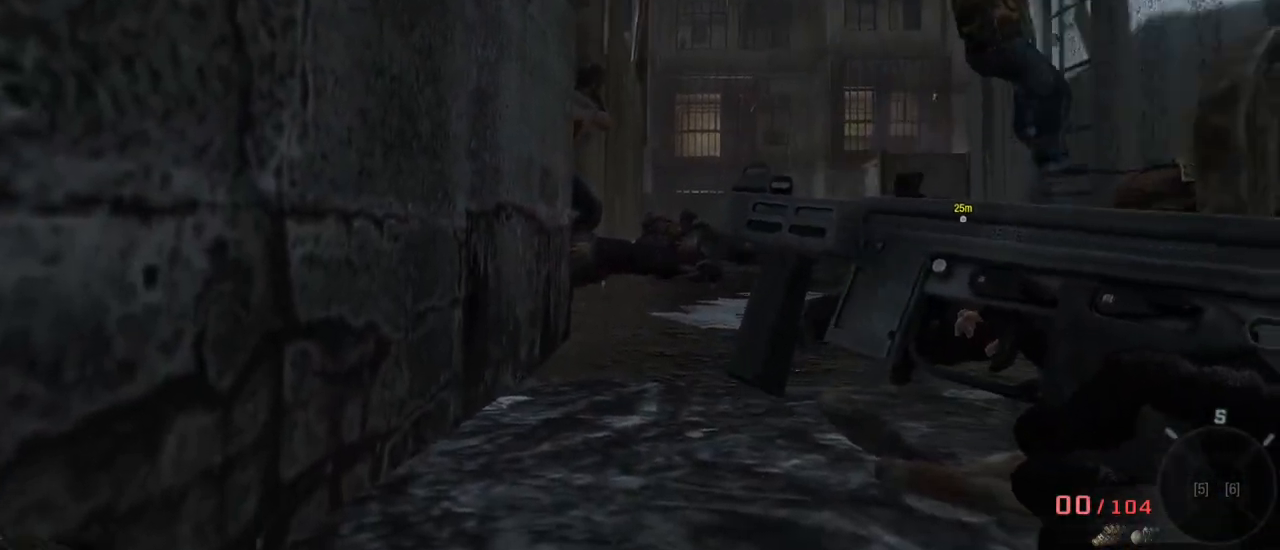
{"keys": [], "mouse": [], "events": []}
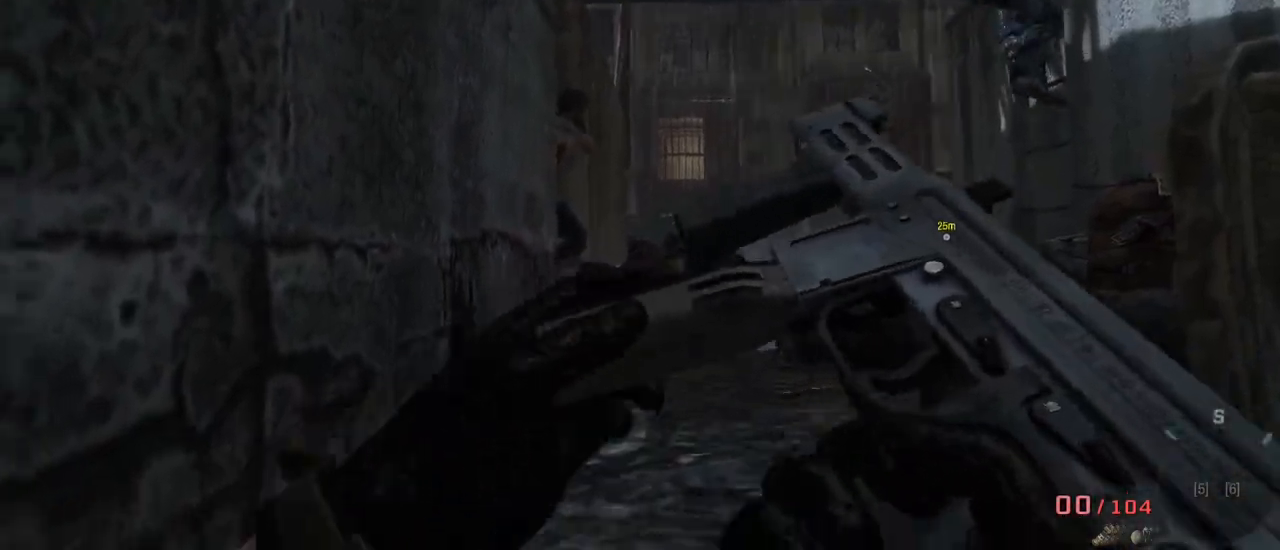
{"keys": ["w"], "mouse": [], "events": [[483, "w", "down"]]}
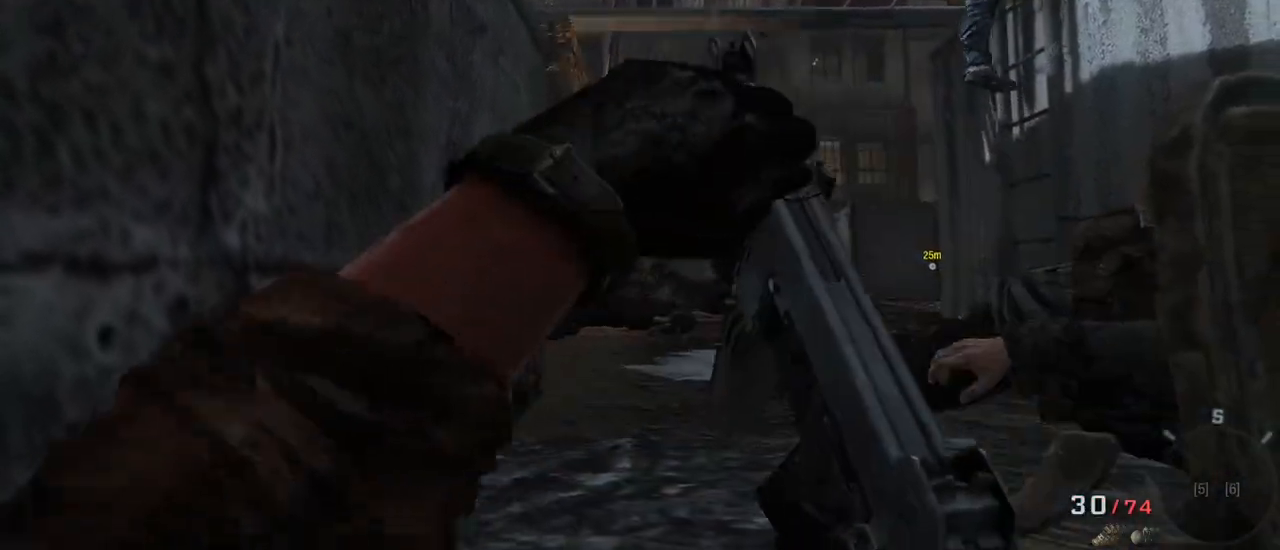
{"keys": ["a", "w"], "mouse": [], "events": [[450, "a", "down"]]}
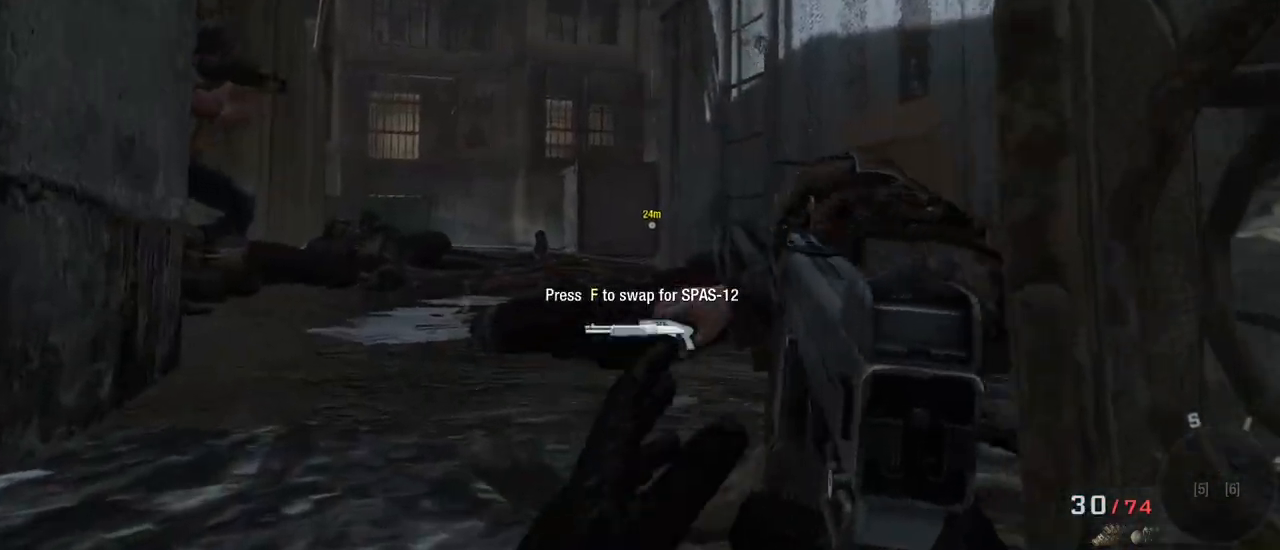
{"keys": ["w"], "mouse": [], "events": [[367, "a", "up"]]}
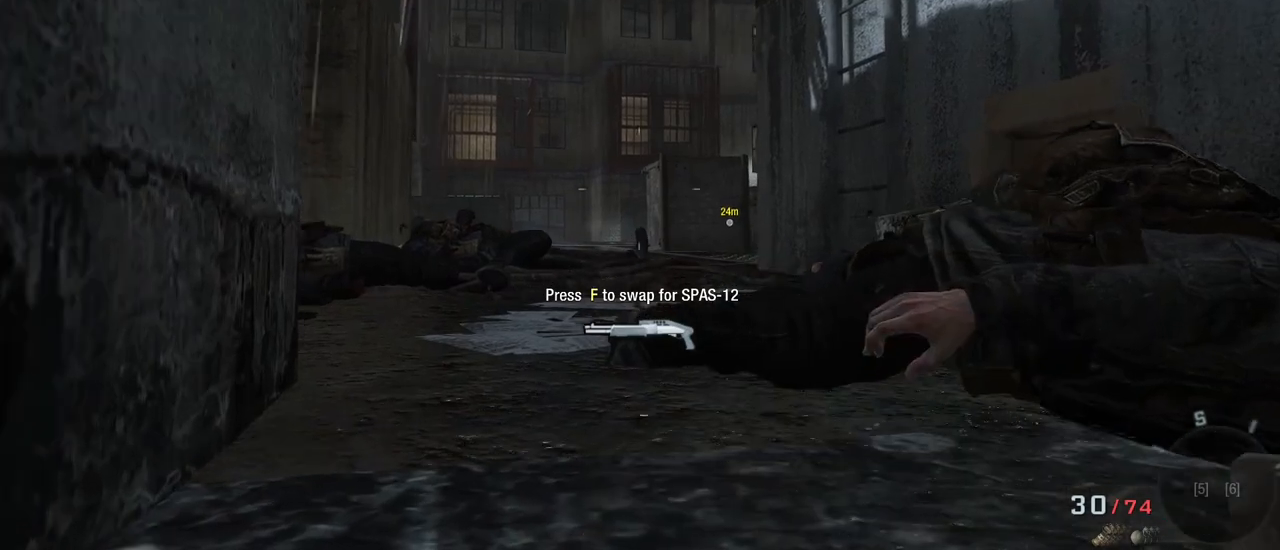
{"keys": ["d", "w"], "mouse": [], "events": [[17, "d", "down"]]}
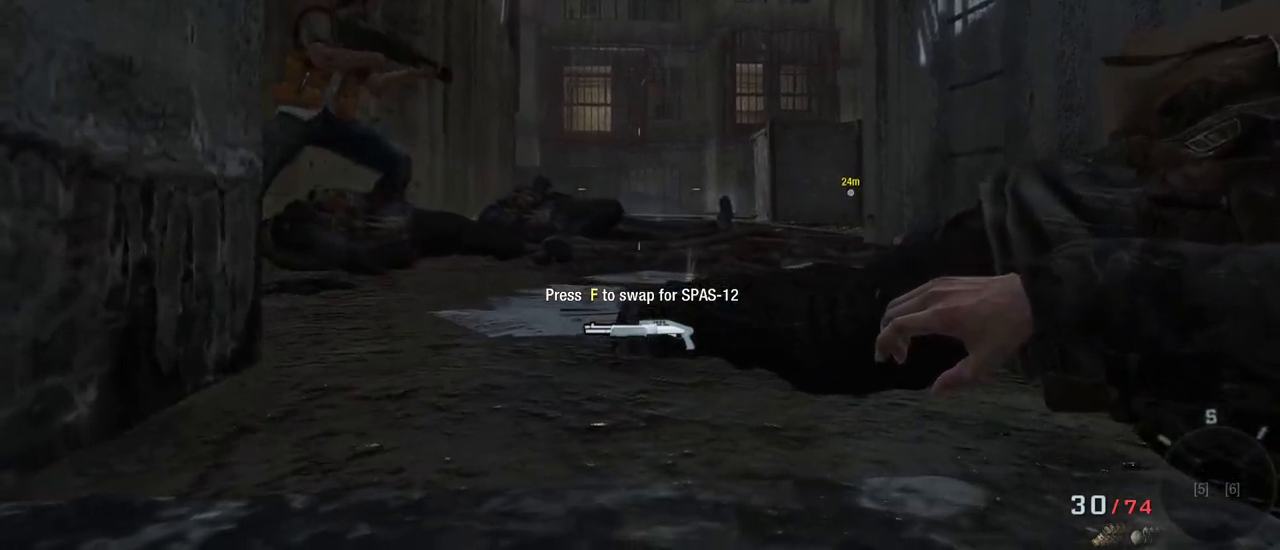
{"keys": ["w"], "mouse": [], "events": [[500, "d", "up"]]}
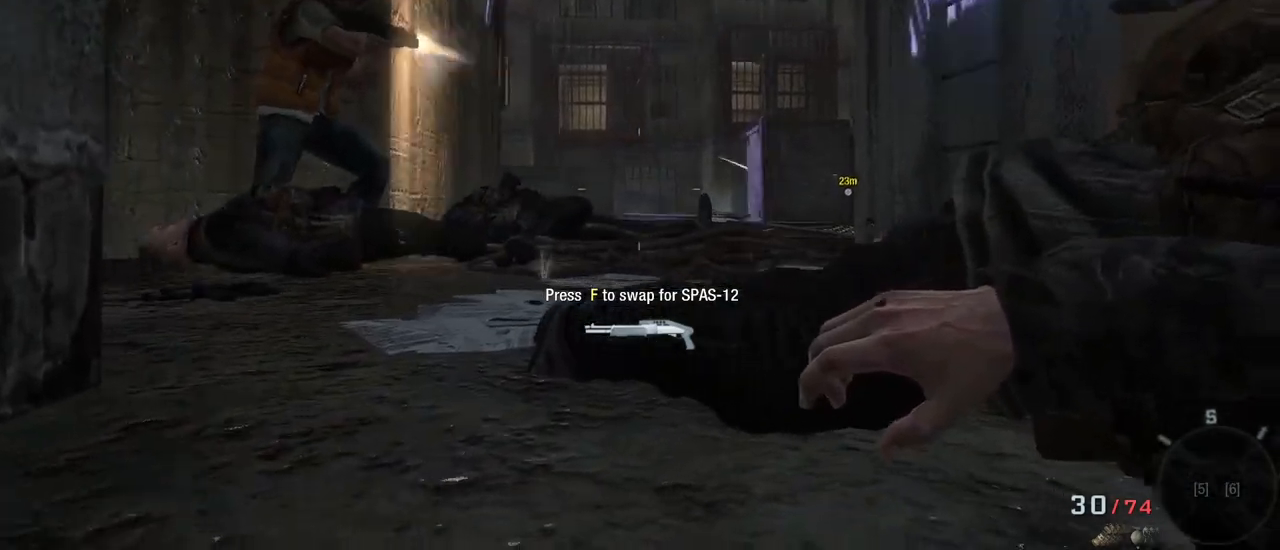
{"keys": ["a", "w"], "mouse": [], "events": [[333, "a", "down"]]}
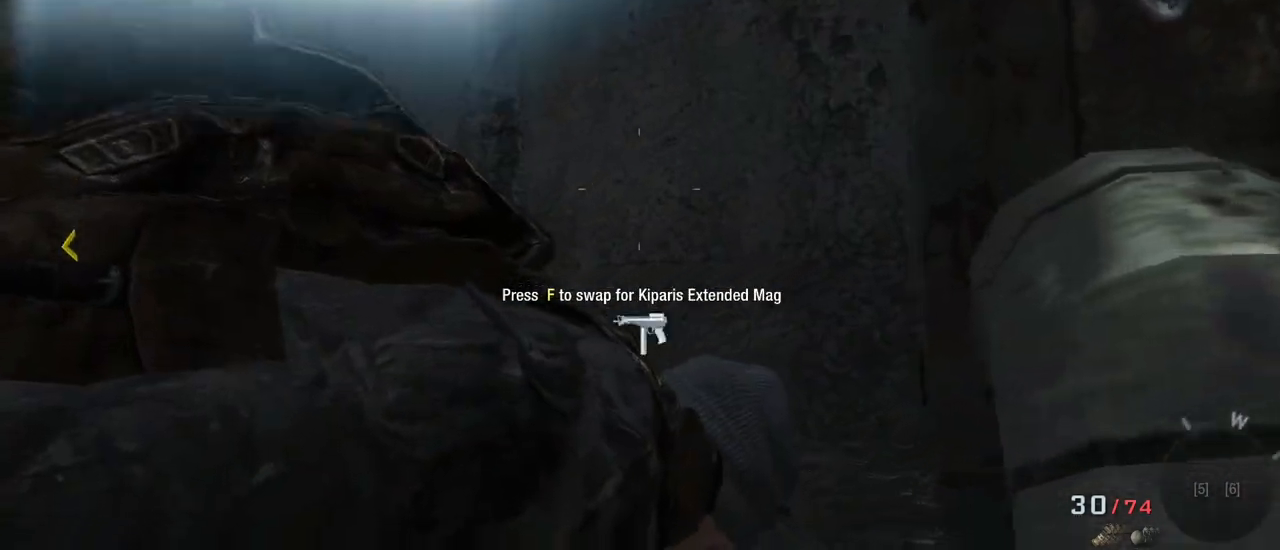
{"keys": ["w"], "mouse": [], "events": [[200, "a", "up"]]}
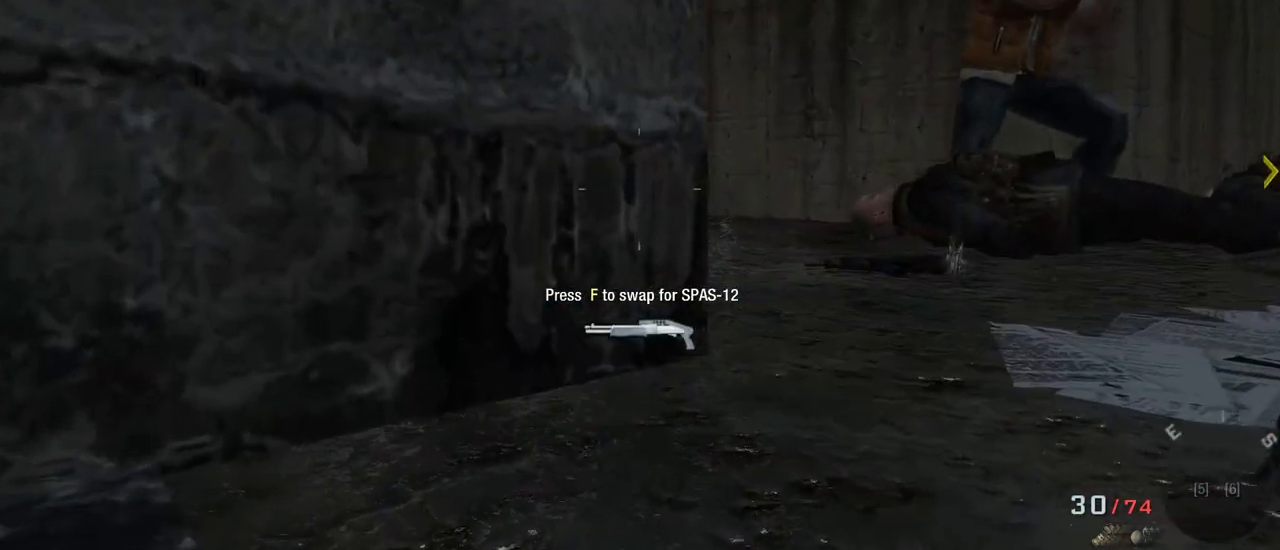
{"keys": ["w"], "mouse": [], "events": []}
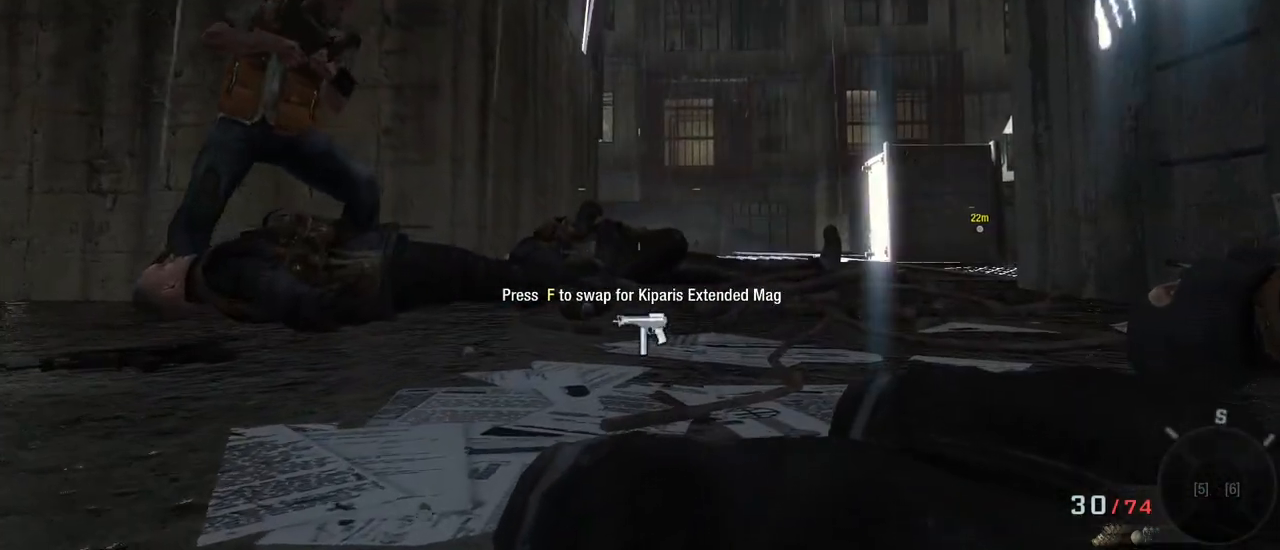
{"keys": ["w"], "mouse": [], "events": []}
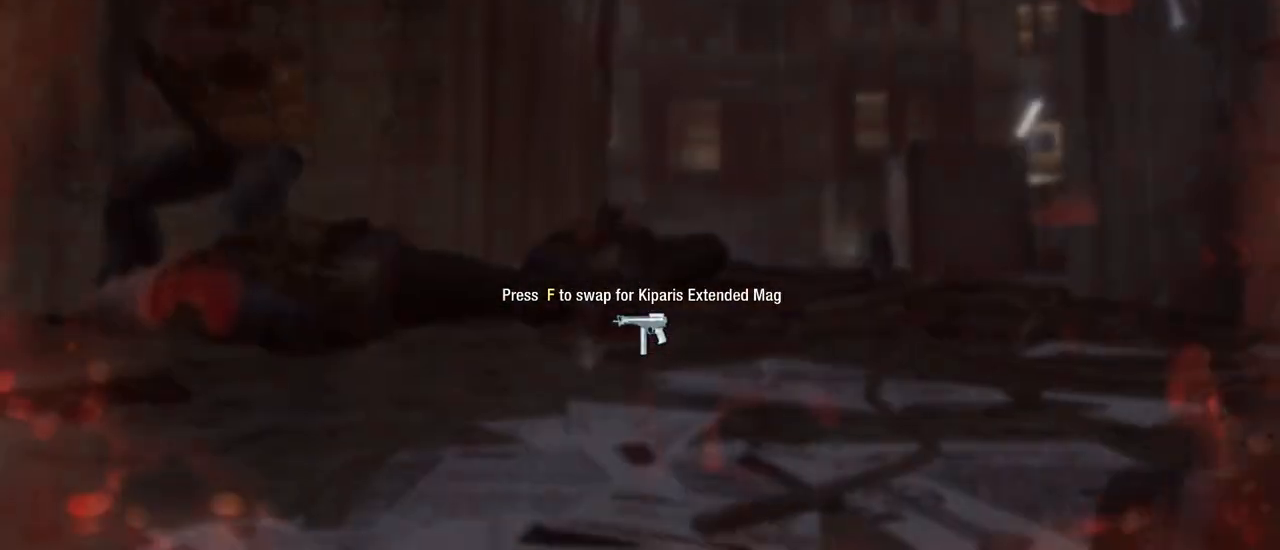
{"keys": ["d", "w"], "mouse": [], "events": [[67, "a", "down"], [150, "mouse_right", "down"], [250, "mouse_right", "up"], [300, "a", "up"], [350, "d", "down"]]}
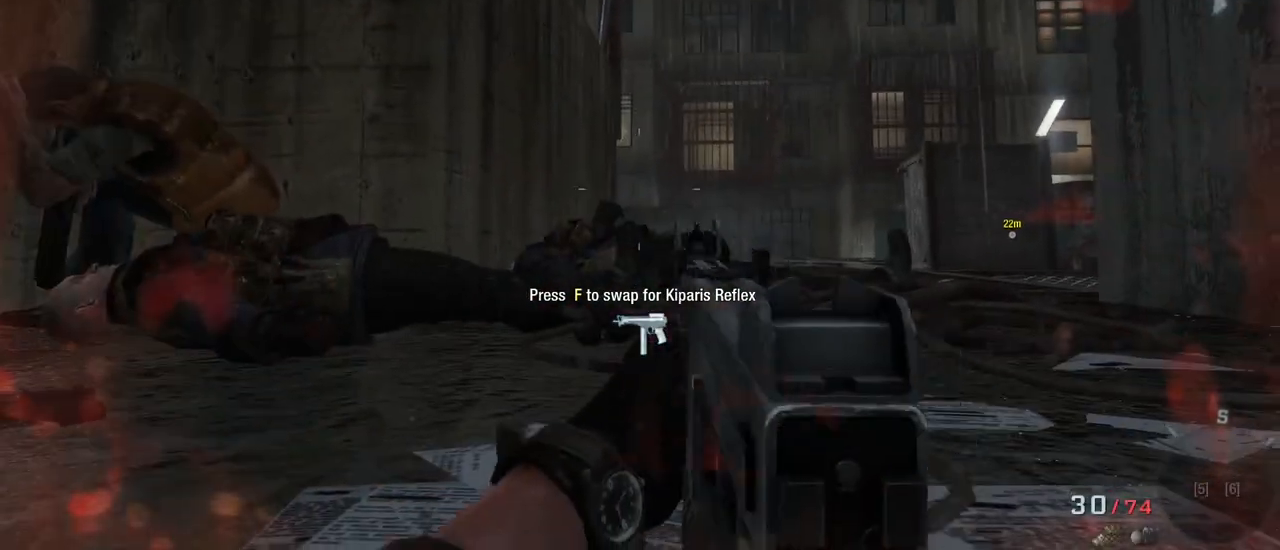
{"keys": ["d"], "mouse": ["right"], "events": [[400, "mouse_right", "down"], [400, "w", "up"]]}
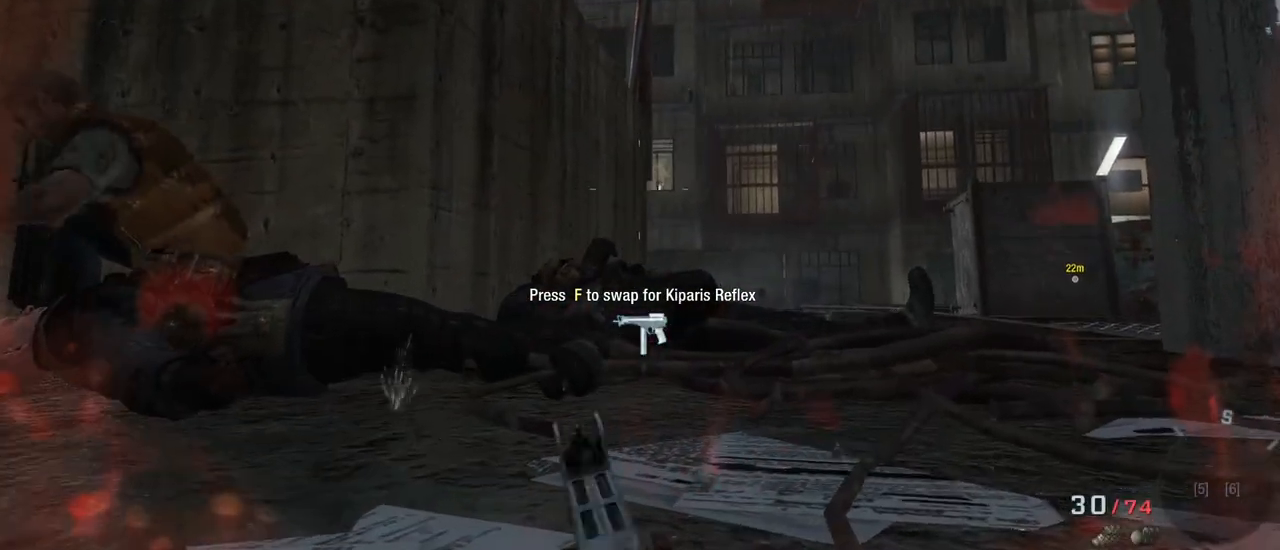
{"keys": [], "mouse": [], "events": [[50, "mouse_right", "up"], [133, "d", "up"]]}
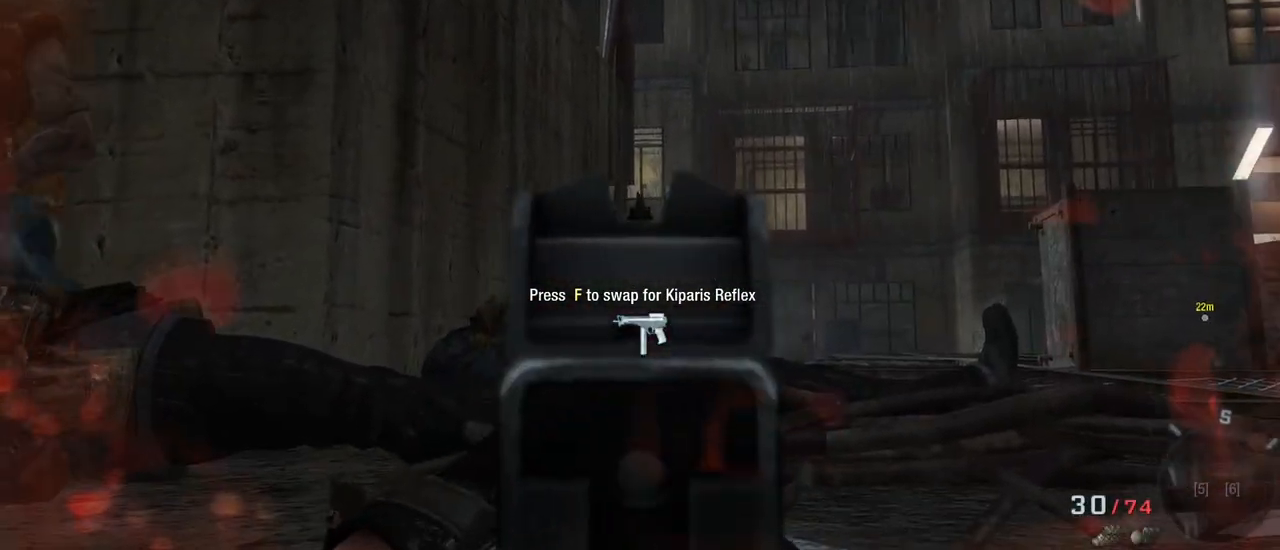
{"keys": [], "mouse": [], "events": [[250, "mouse_left", "down"], [433, "mouse_left", "up"]]}
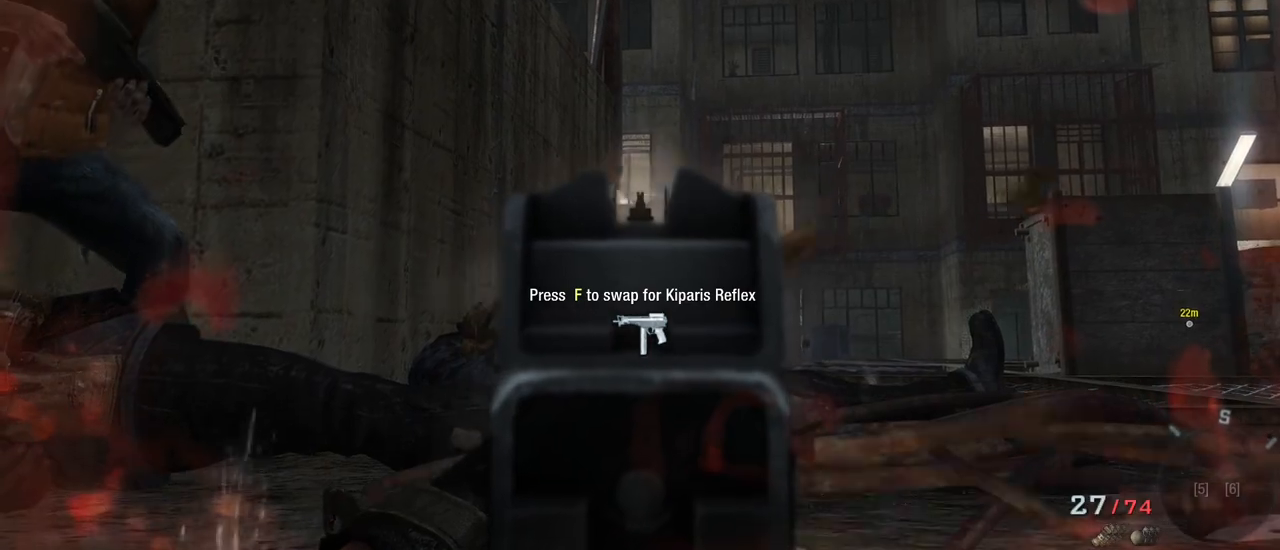
{"keys": [], "mouse": [], "events": []}
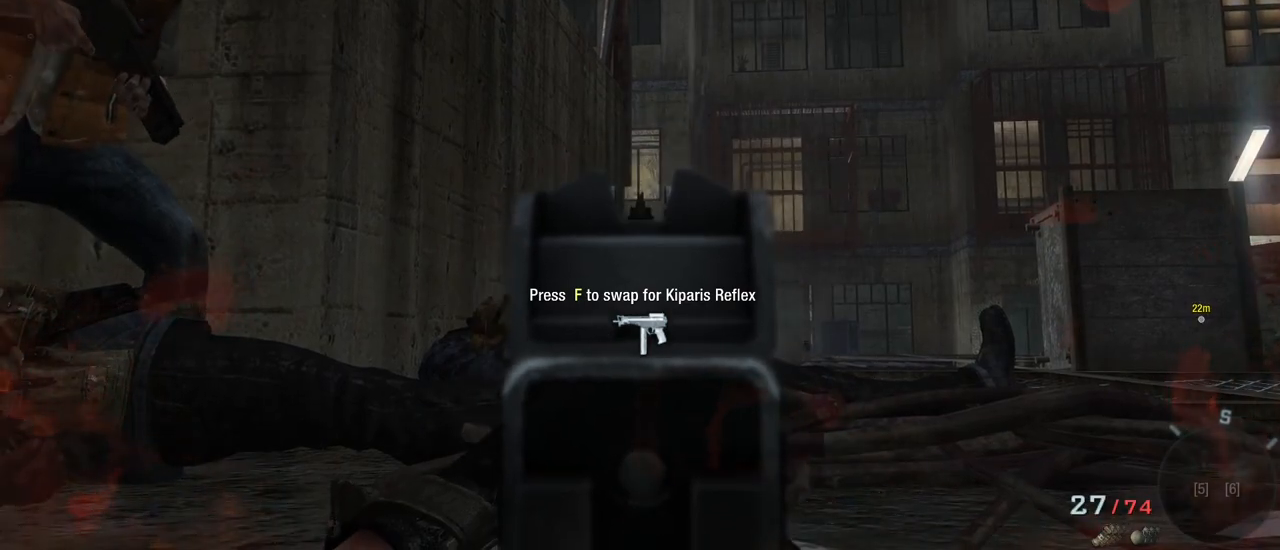
{"keys": [], "mouse": [], "events": []}
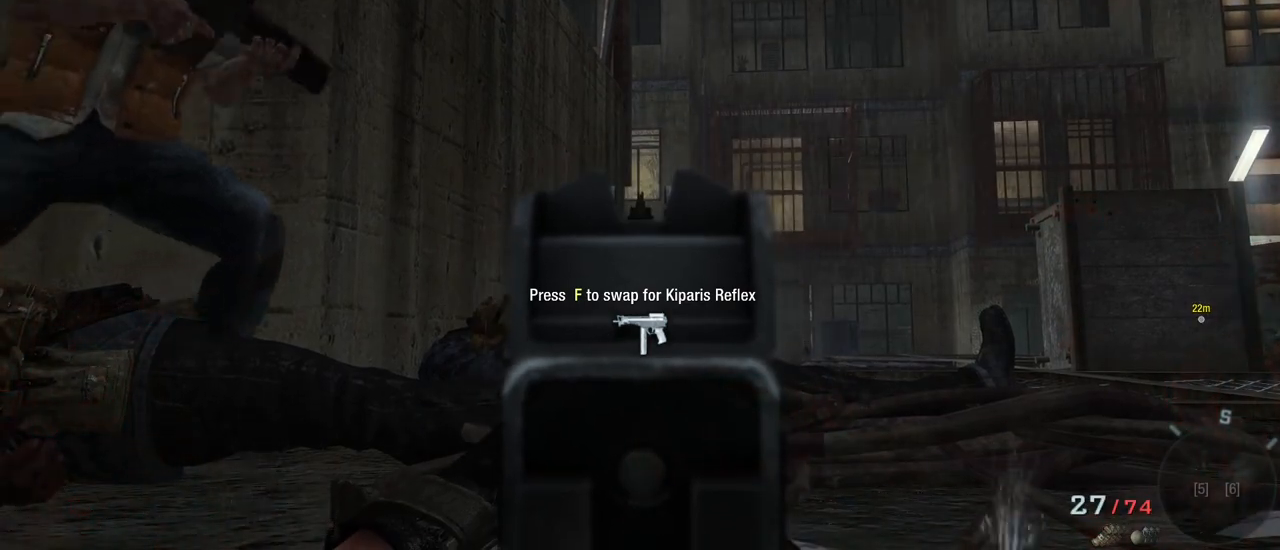
{"keys": [], "mouse": [], "events": []}
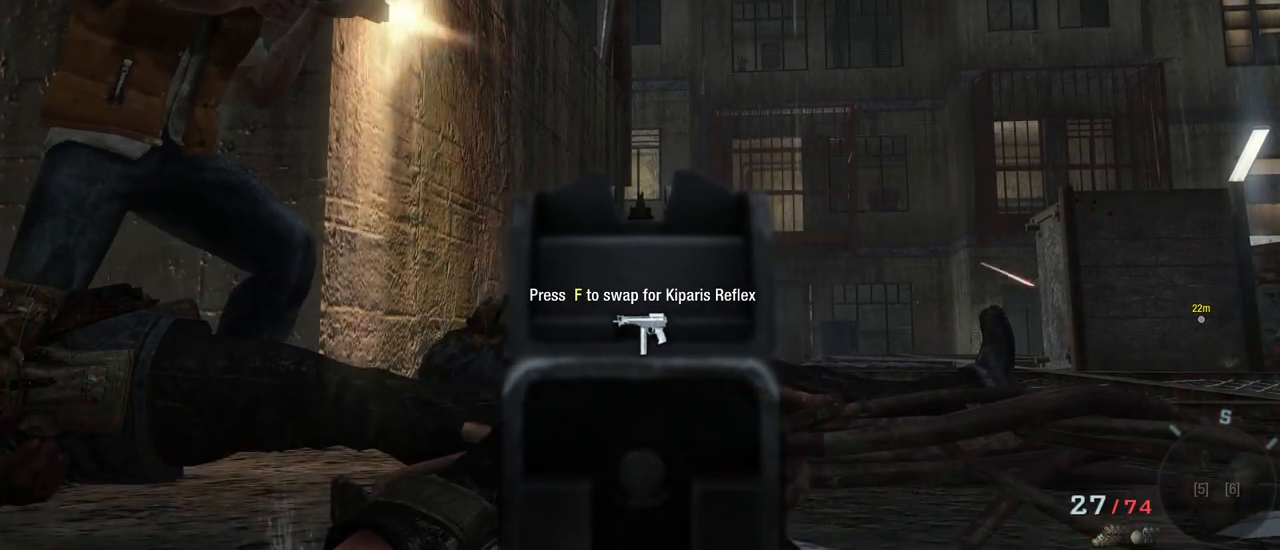
{"keys": [], "mouse": [], "events": [[267, "mouse_right", "down"], [367, "mouse_right", "up"]]}
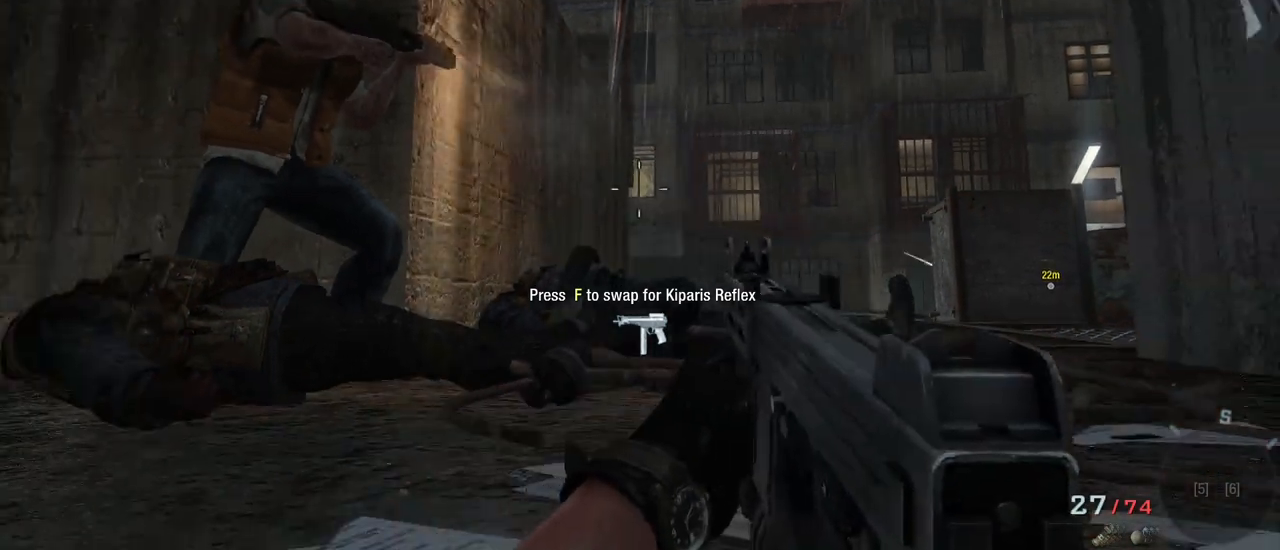
{"keys": ["d"], "mouse": [], "events": [[50, "d", "down"], [50, "w", "down"], [233, "w", "up"]]}
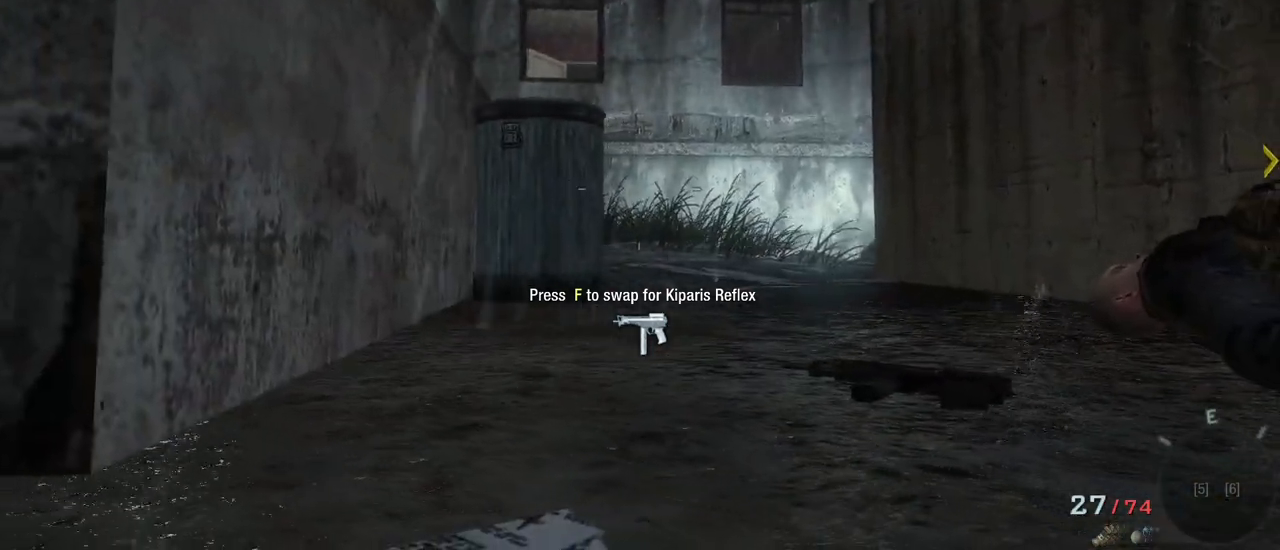
{"keys": ["d"], "mouse": [], "events": []}
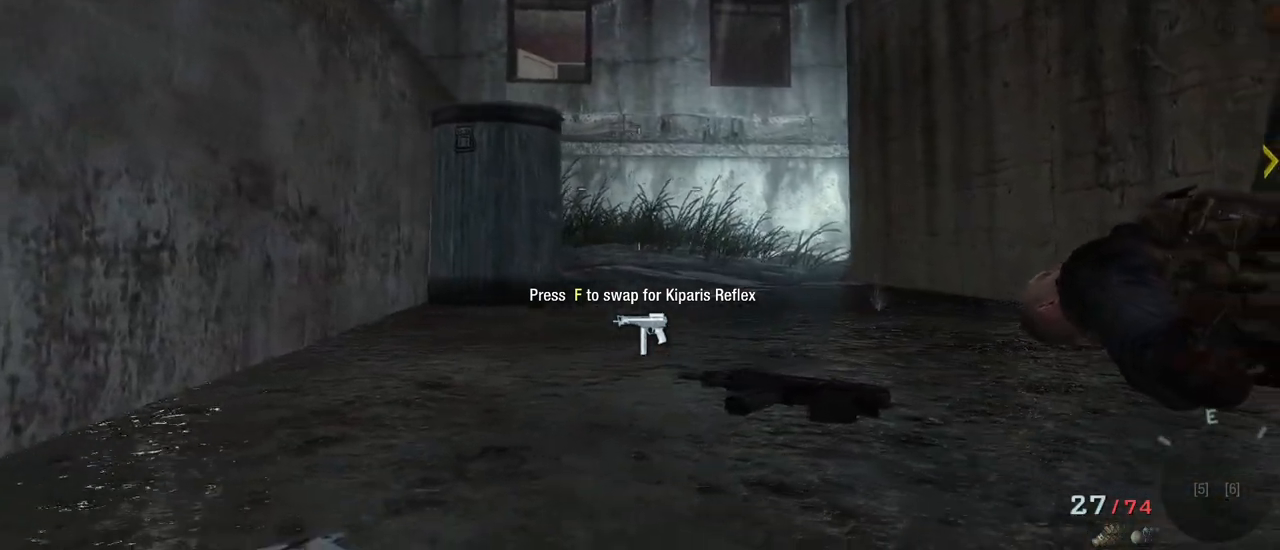
{"keys": ["w"], "mouse": [], "events": [[300, "d", "up"], [350, "w", "down"]]}
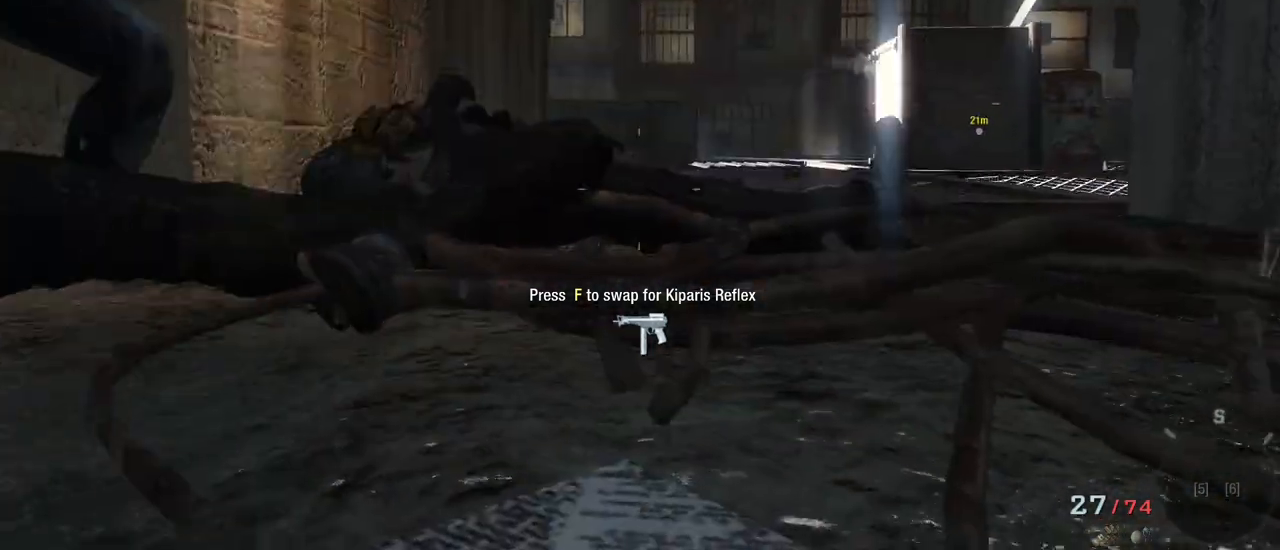
{"keys": ["w"], "mouse": [], "events": [[100, "d", "down"], [417, "d", "up"]]}
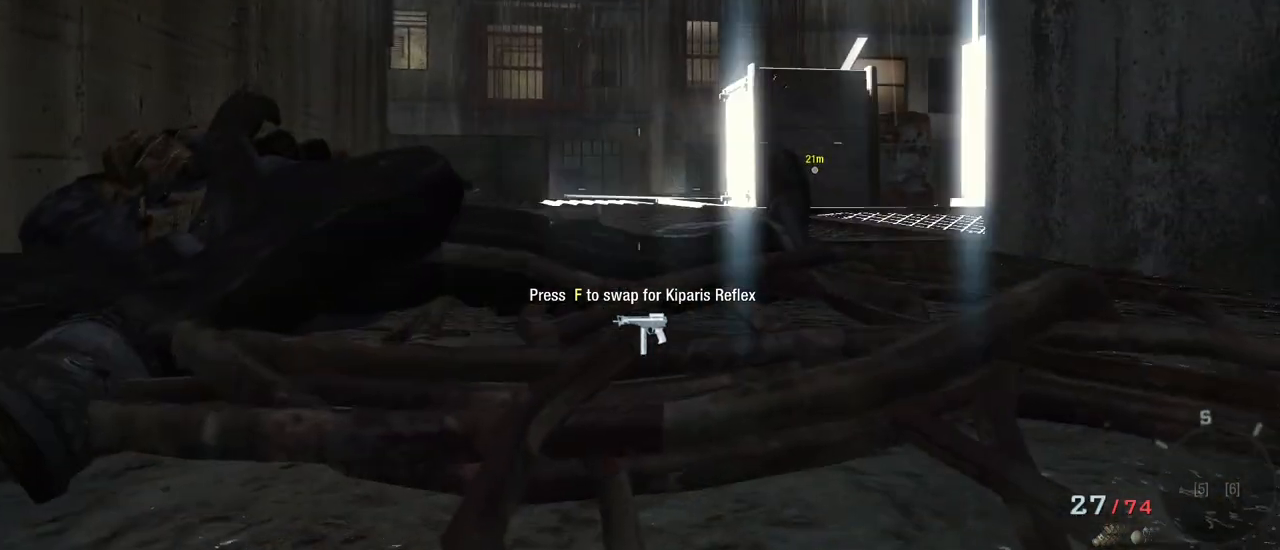
{"keys": ["d", "w"], "mouse": [], "events": [[433, "d", "down"]]}
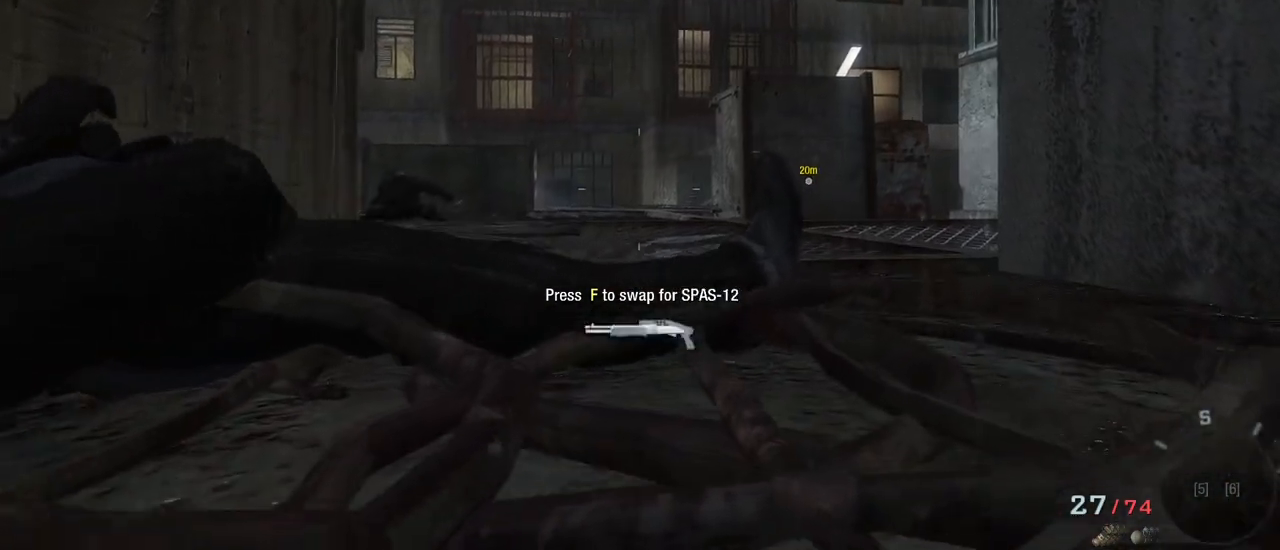
{"keys": ["d", "w"], "mouse": [], "events": []}
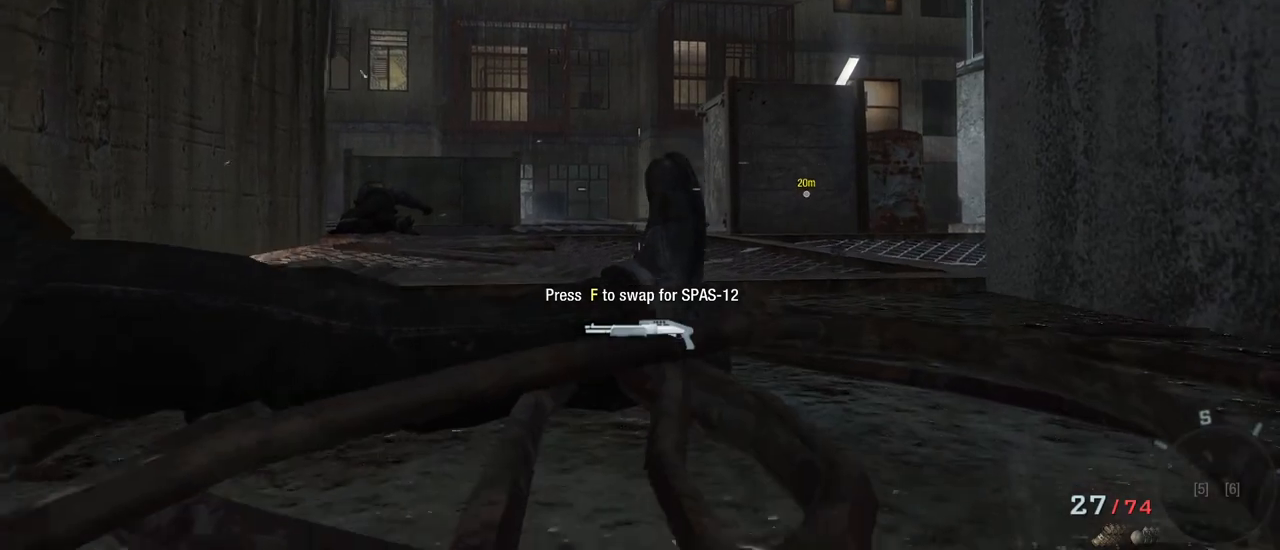
{"keys": ["d"], "mouse": [], "events": [[333, "w", "up"]]}
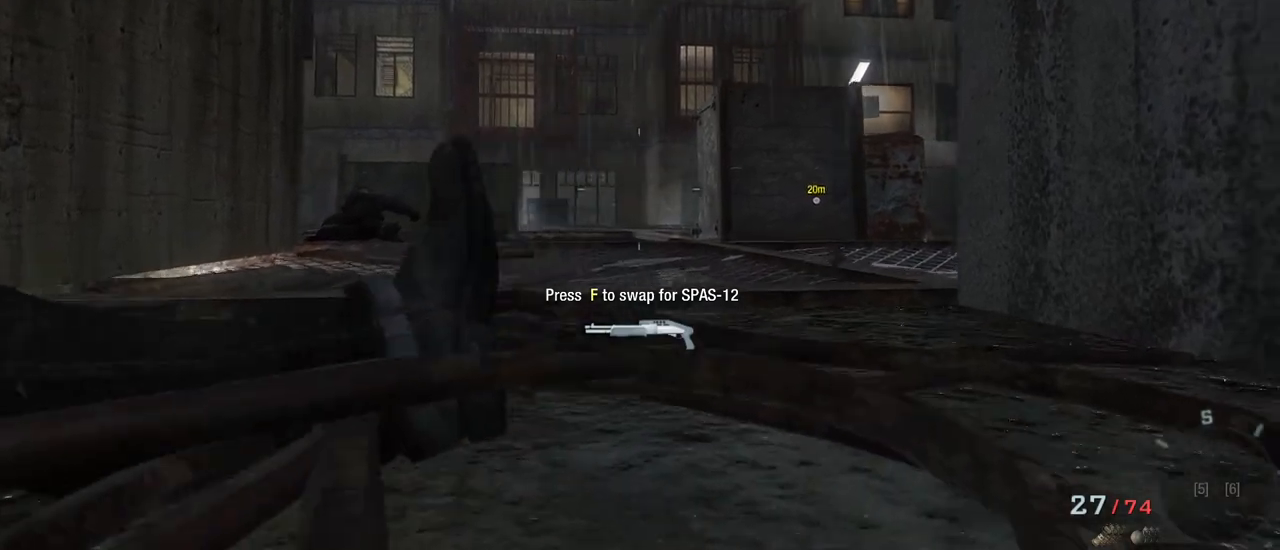
{"keys": ["d"], "mouse": [], "events": []}
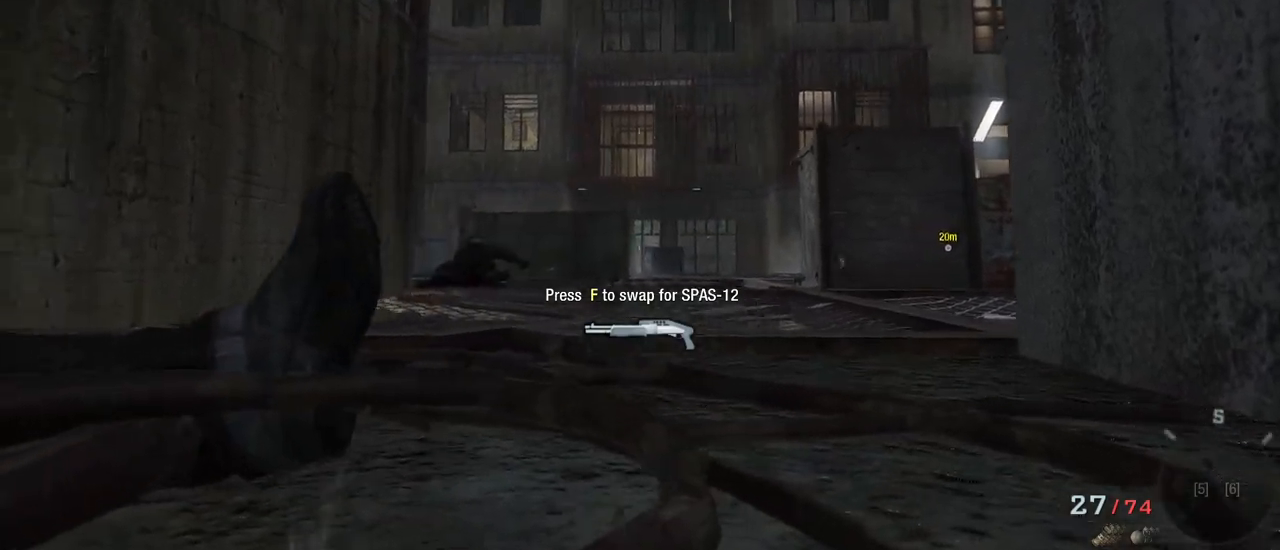
{"keys": ["d"], "mouse": [], "events": [[83, "mouse_right", "down"], [217, "mouse_right", "up"]]}